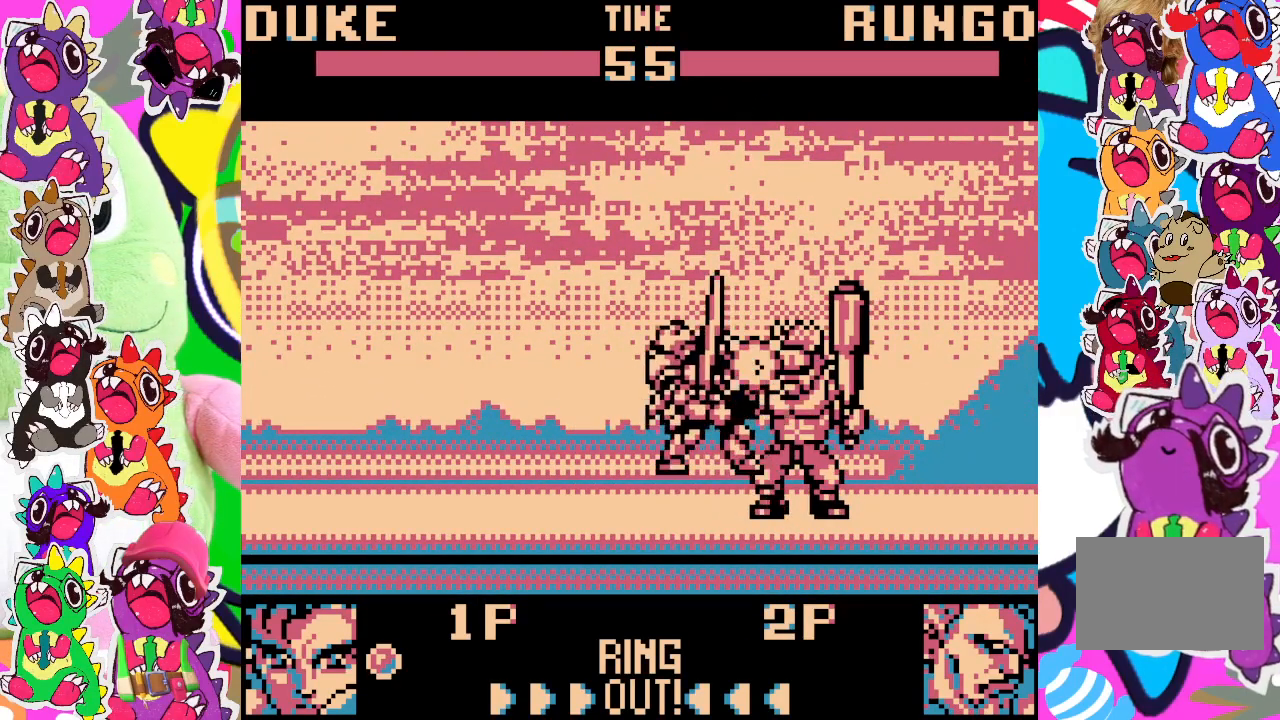
Gameplay with a controller (PlayStation layout); each line is a JSON object with the inputs held at the frame after it. "events" lists button and stick changes between this image and that frame as [ms after this image, input, new state], when the widget could be followed in between. Not read: L3 R3 right_stick.
{"buttons": [], "left_stick": "center", "events": [[67, "SQUARE", "down"], [117, "CROSS", "up"], [117, "SQUARE", "up"], [150, "DPAD_DOWN", "down"], [150, "DPAD_LEFT", "up"], [183, "DPAD_DOWN", "up"], [183, "DPAD_RIGHT", "down"], [217, "CROSS", "down"], [283, "SQUARE", "down"], [333, "CROSS", "up"], [333, "DPAD_RIGHT", "up"], [350, "SQUARE", "up"]]}
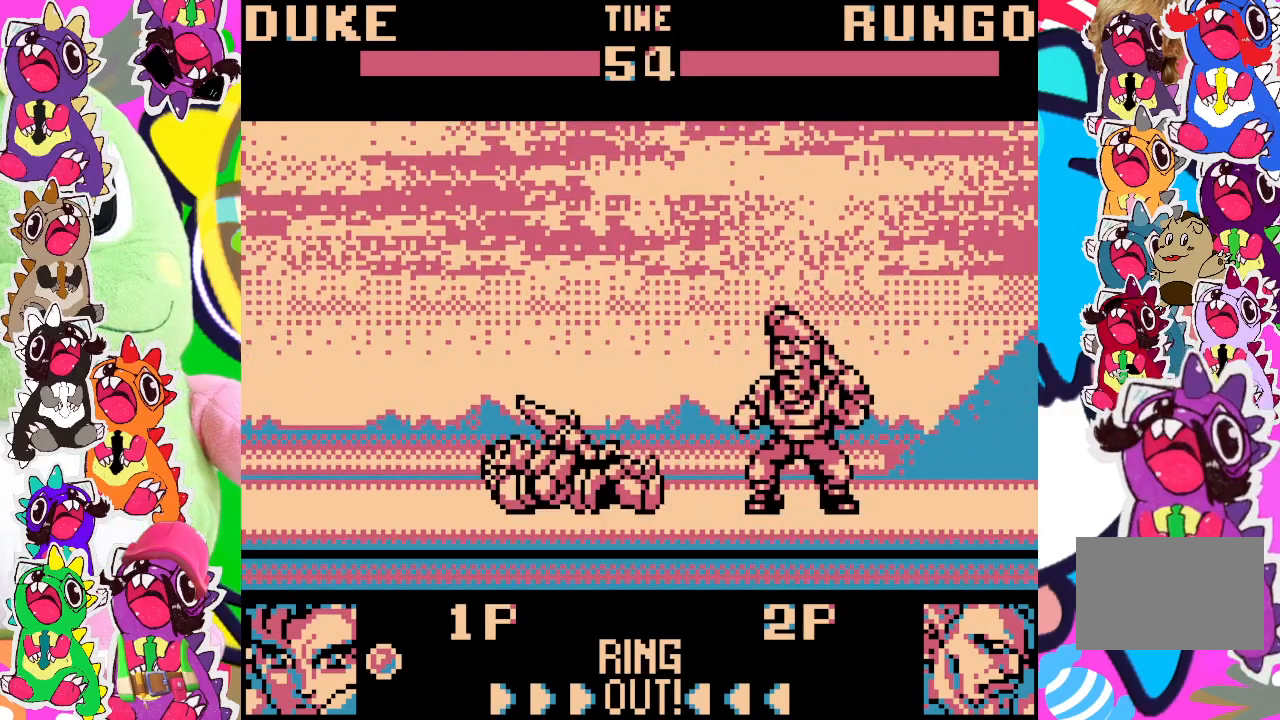
{"buttons": [], "left_stick": "center", "events": []}
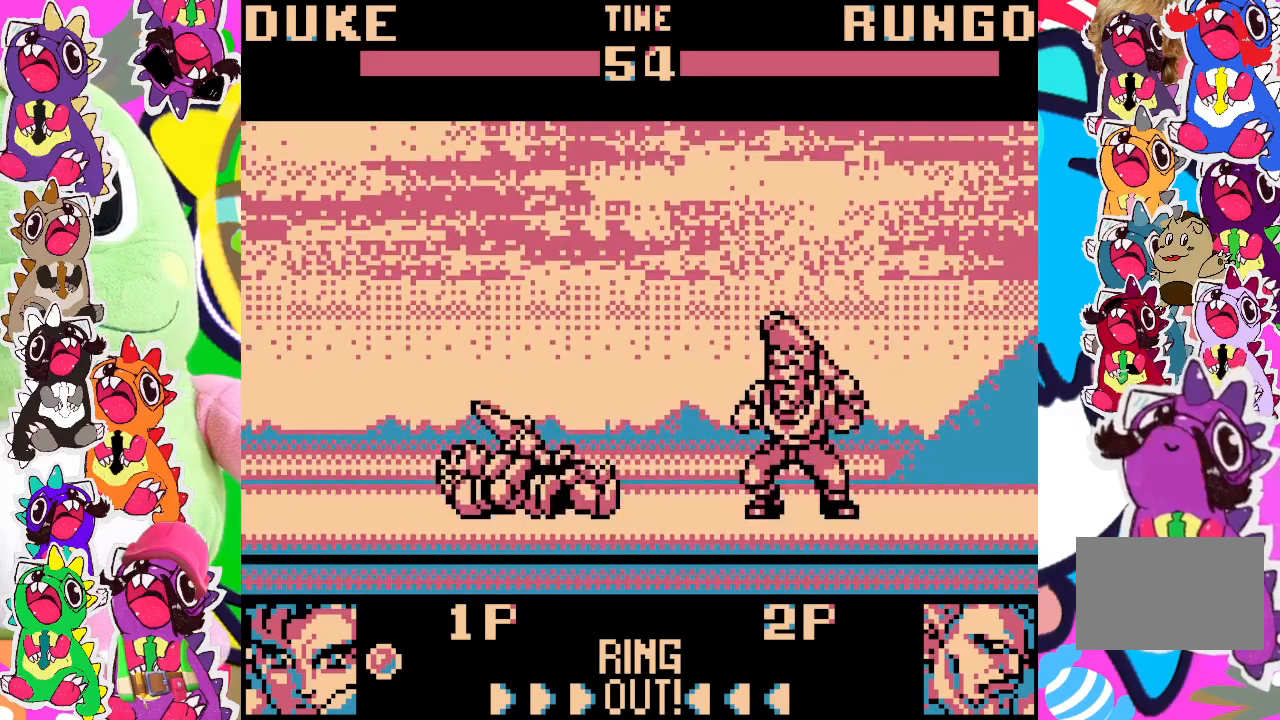
{"buttons": ["DPAD_DOWN"], "left_stick": "center", "events": [[133, "DPAD_LEFT", "down"], [233, "DPAD_LEFT", "up"], [350, "DPAD_RIGHT", "down"], [417, "DPAD_DOWN", "down"], [450, "DPAD_RIGHT", "up"]]}
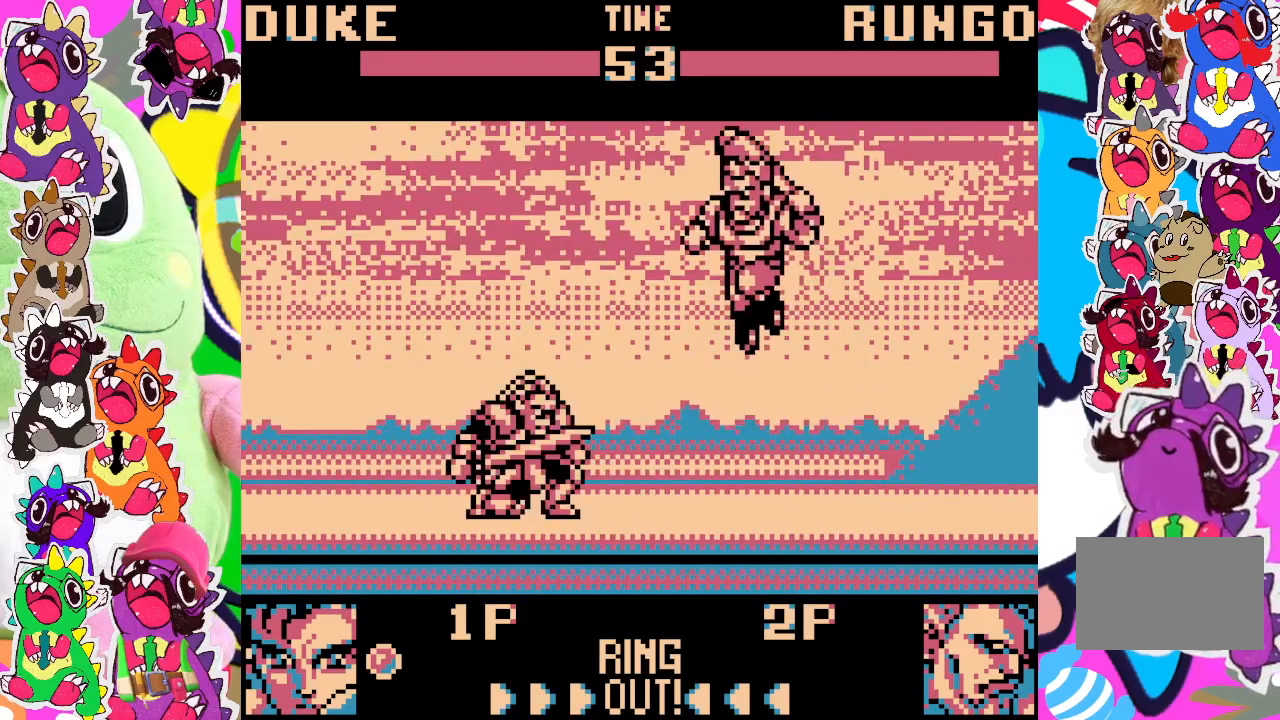
{"buttons": ["SQUARE", "DPAD_LEFT"], "left_stick": "center", "events": [[17, "SQUARE", "down"], [50, "DPAD_DOWN", "up"], [67, "DPAD_LEFT", "down"], [100, "DPAD_LEFT", "up"], [167, "SQUARE", "up"], [417, "DPAD_LEFT", "down"], [467, "SQUARE", "down"]]}
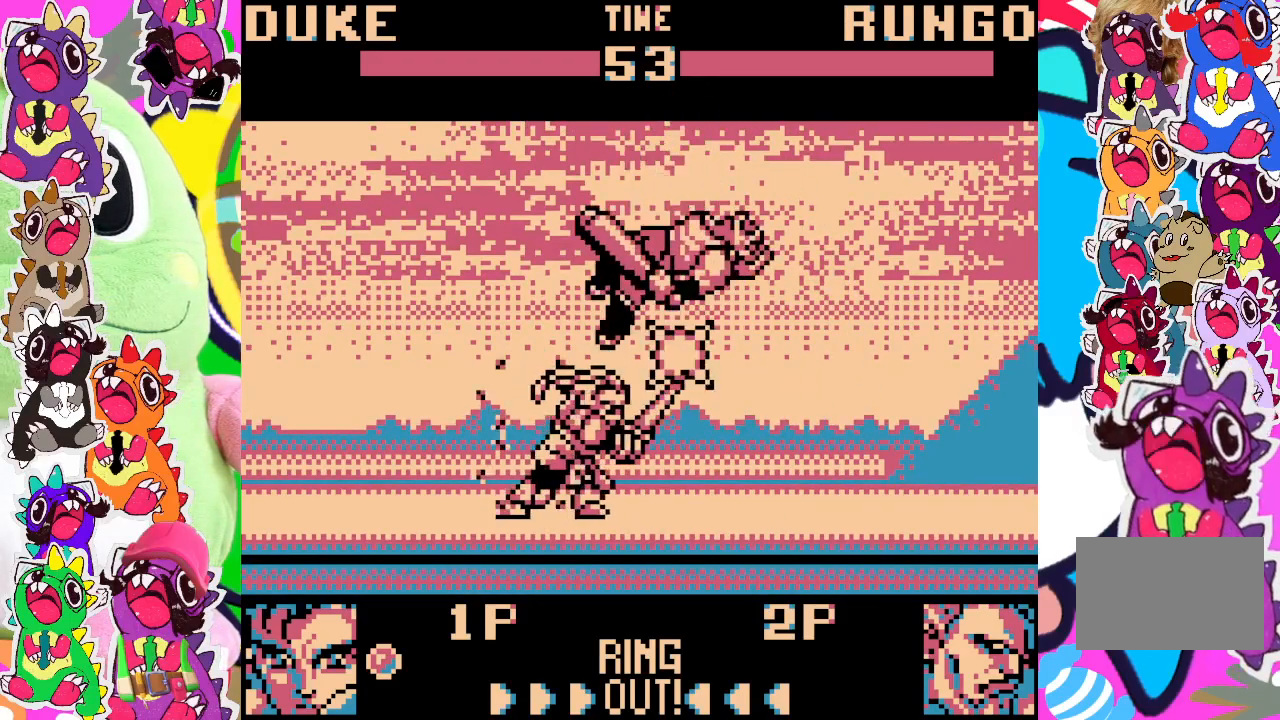
{"buttons": [], "left_stick": "center", "events": [[50, "SQUARE", "up"], [100, "DPAD_LEFT", "up"], [133, "SQUARE", "down"], [183, "SQUARE", "up"], [250, "SQUARE", "down"], [317, "SQUARE", "up"]]}
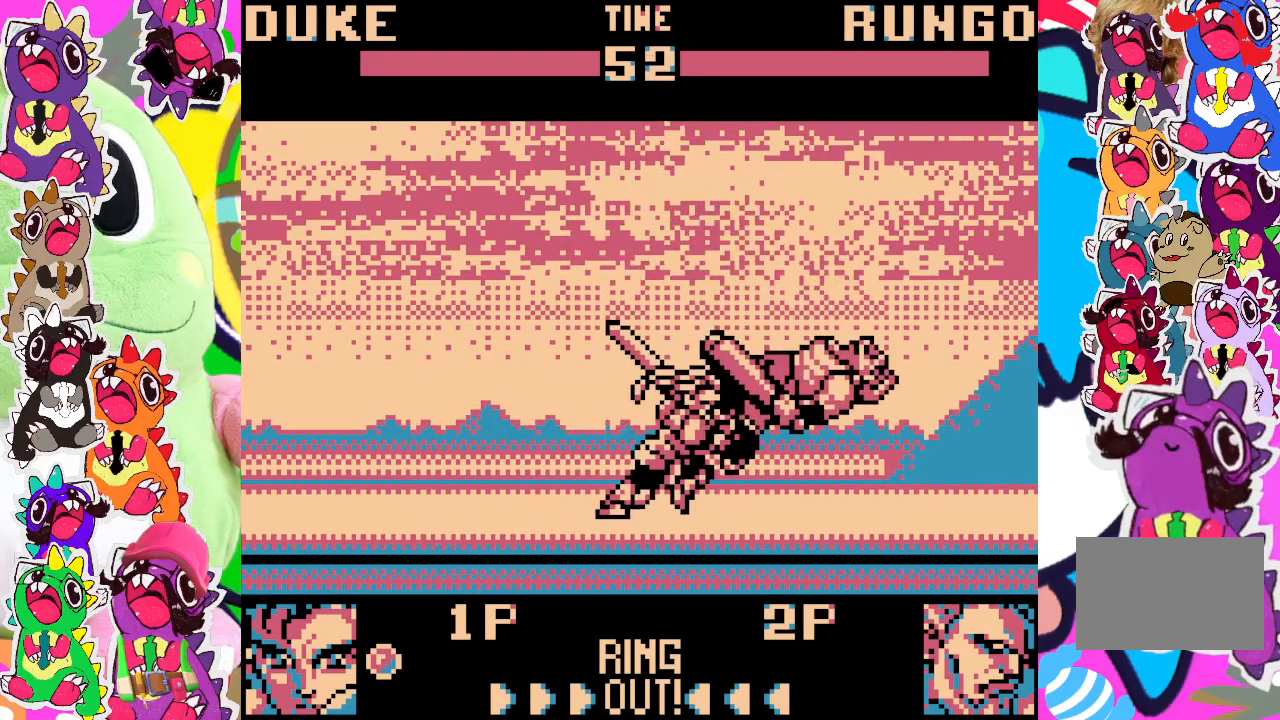
{"buttons": [], "left_stick": "center", "events": []}
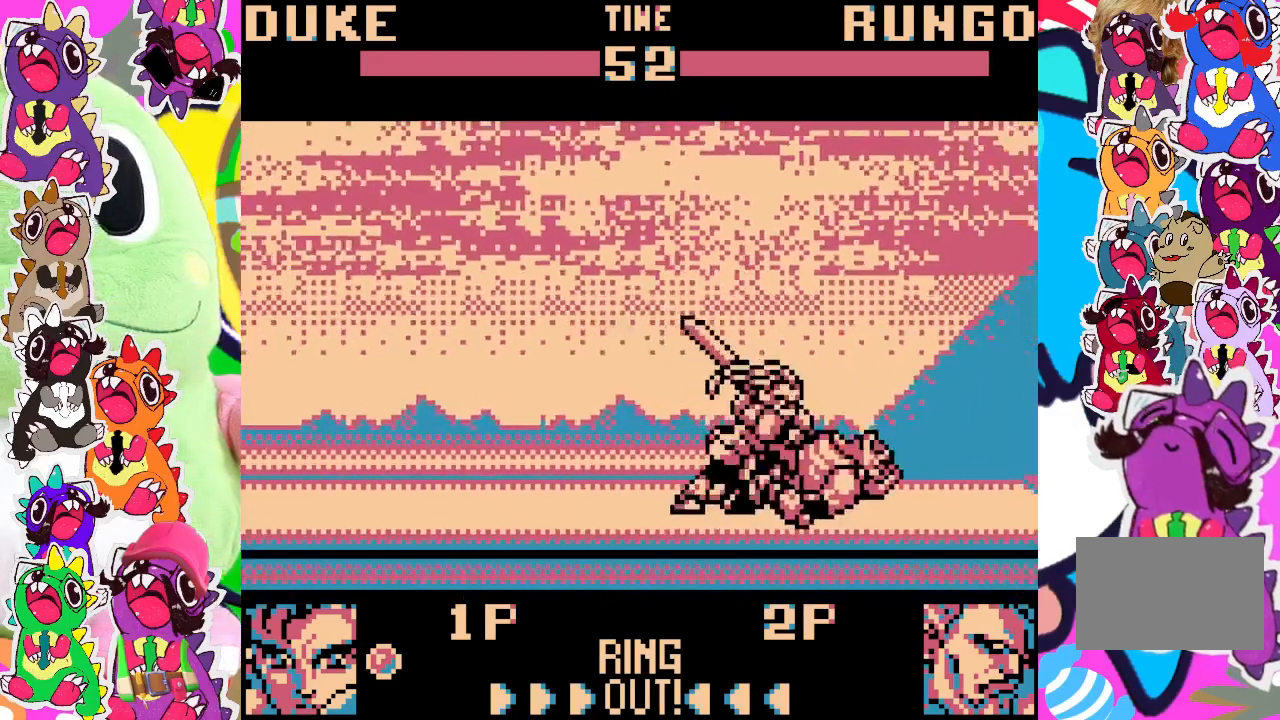
{"buttons": [], "left_stick": "center", "events": [[400, "DPAD_LEFT", "down"], [467, "DPAD_LEFT", "up"]]}
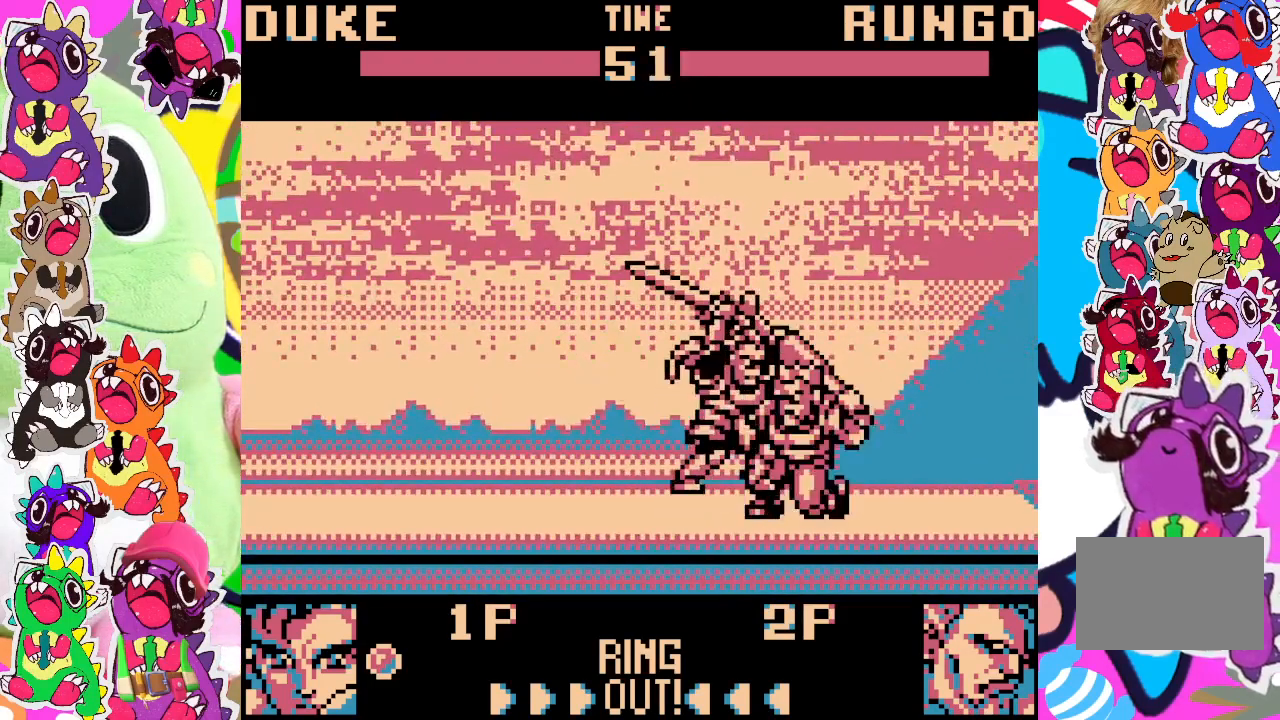
{"buttons": ["SQUARE"], "left_stick": "center", "events": [[50, "DPAD_RIGHT", "down"], [150, "DPAD_DOWN", "down"], [167, "DPAD_RIGHT", "up"], [217, "DPAD_DOWN", "up"], [217, "DPAD_LEFT", "down"], [250, "SQUARE", "down"], [300, "DPAD_LEFT", "up"], [383, "SQUARE", "up"], [500, "SQUARE", "down"]]}
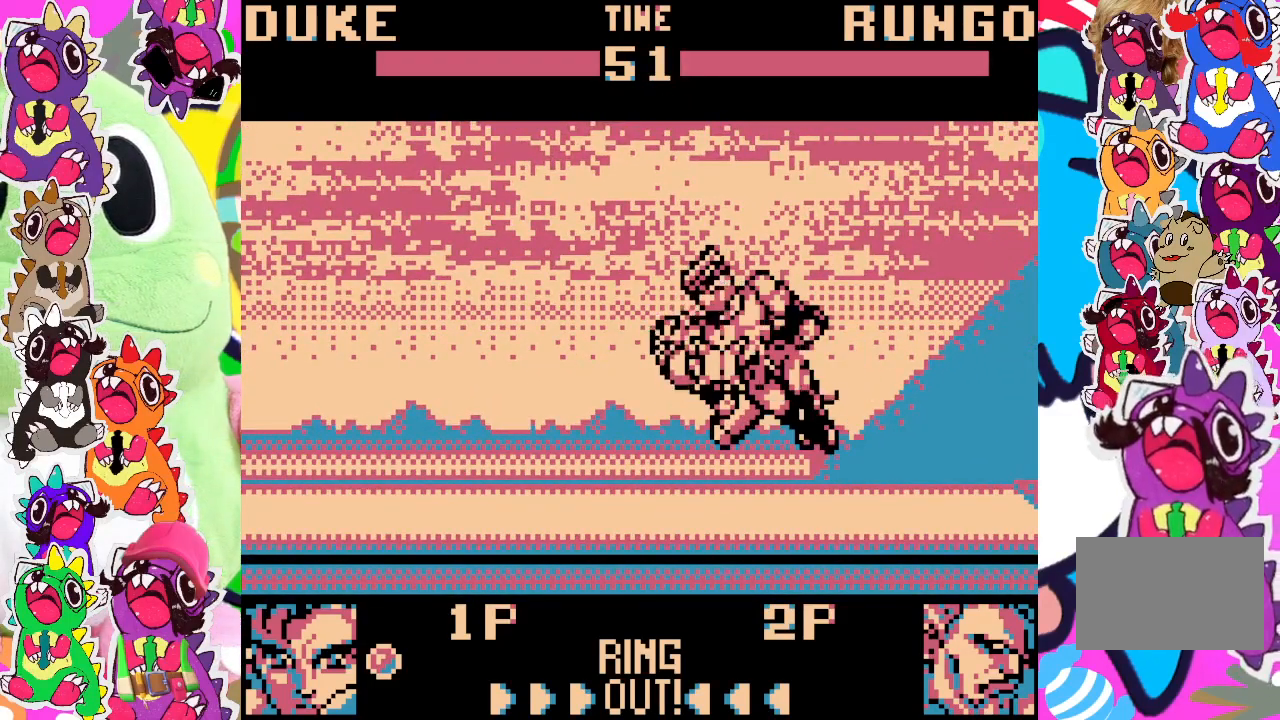
{"buttons": ["DPAD_LEFT"], "left_stick": "center", "events": [[100, "SQUARE", "up"], [117, "SQUARE", "down"], [217, "SQUARE", "up"], [267, "SQUARE", "down"], [333, "SQUARE", "up"], [467, "DPAD_LEFT", "down"]]}
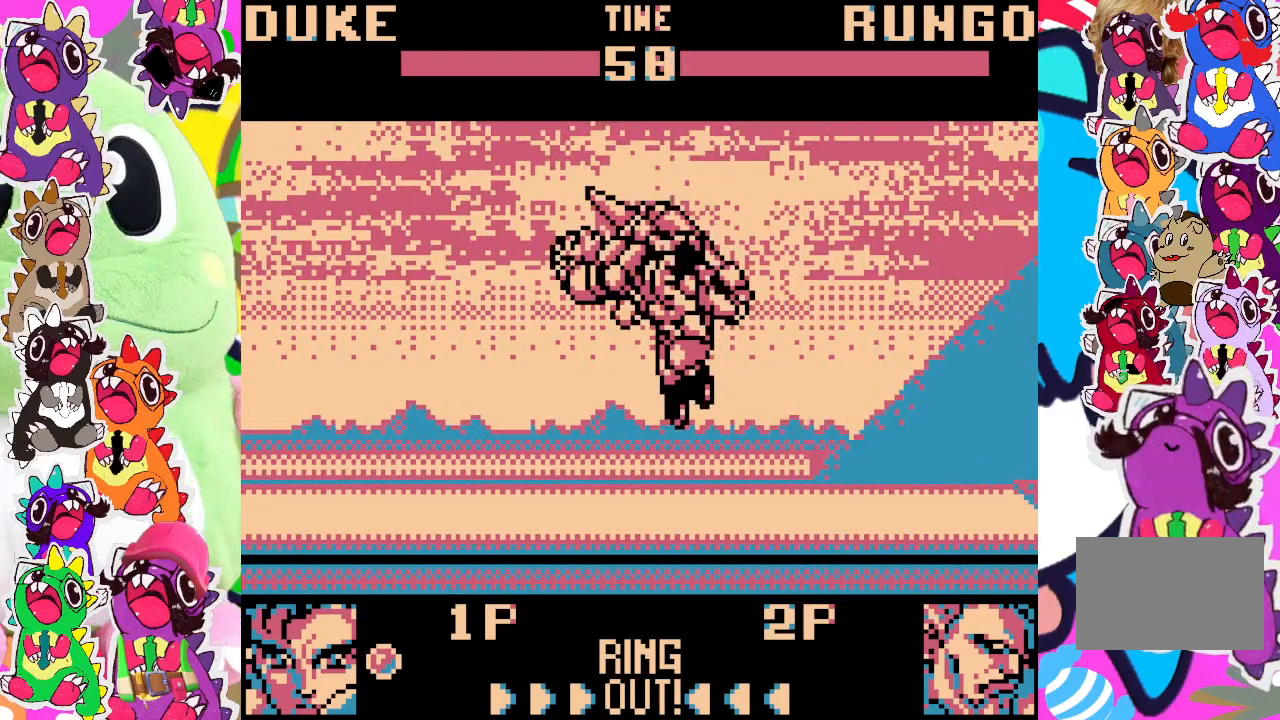
{"buttons": ["SQUARE"], "left_stick": "center", "events": [[100, "SQUARE", "down"], [150, "SQUARE", "up"], [183, "DPAD_LEFT", "up"], [250, "SQUARE", "down"], [300, "SQUARE", "up"], [367, "SQUARE", "down"], [433, "SQUARE", "up"], [483, "SQUARE", "down"]]}
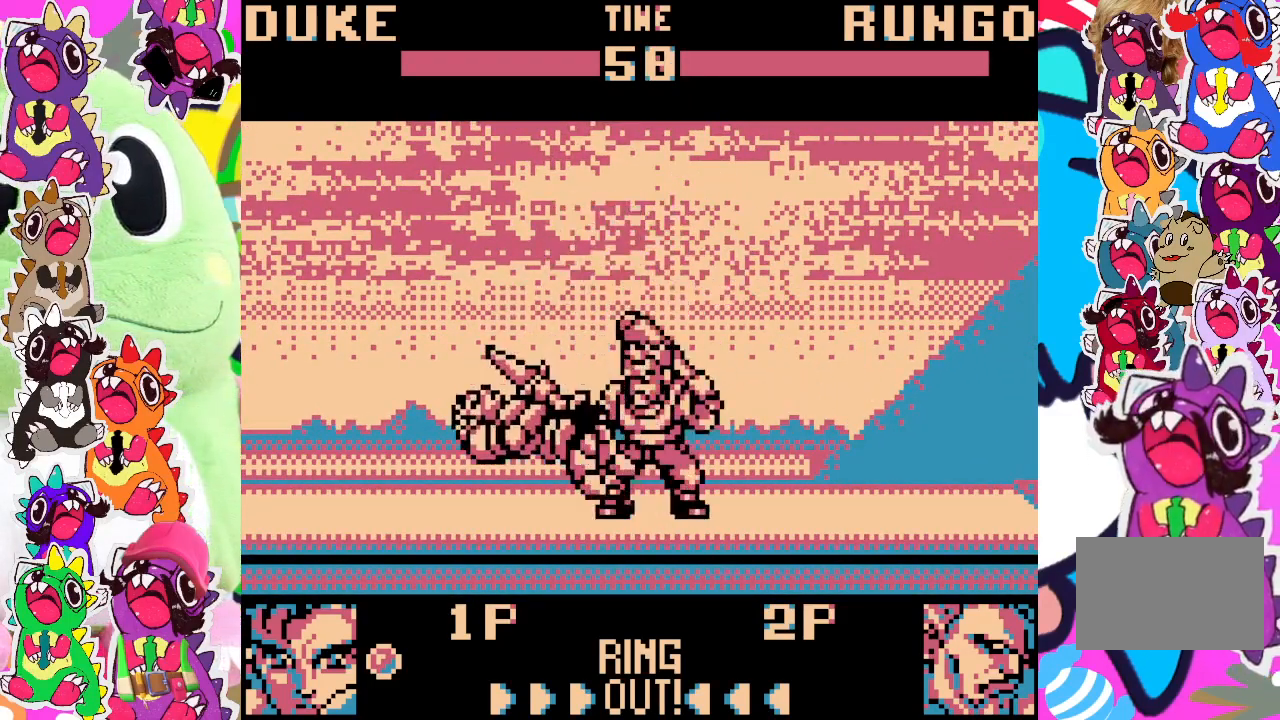
{"buttons": [], "left_stick": "center", "events": [[50, "SQUARE", "up"]]}
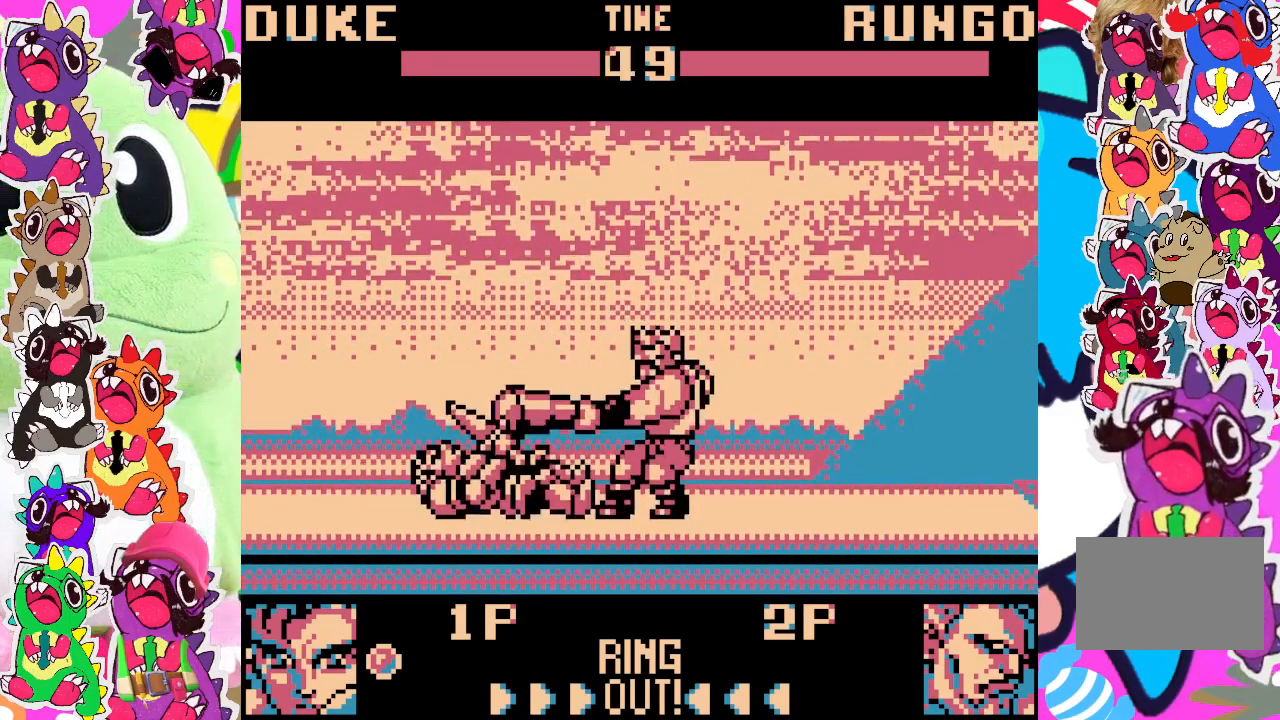
{"buttons": [], "left_stick": "center", "events": [[383, "DPAD_LEFT", "down"], [467, "DPAD_LEFT", "up"]]}
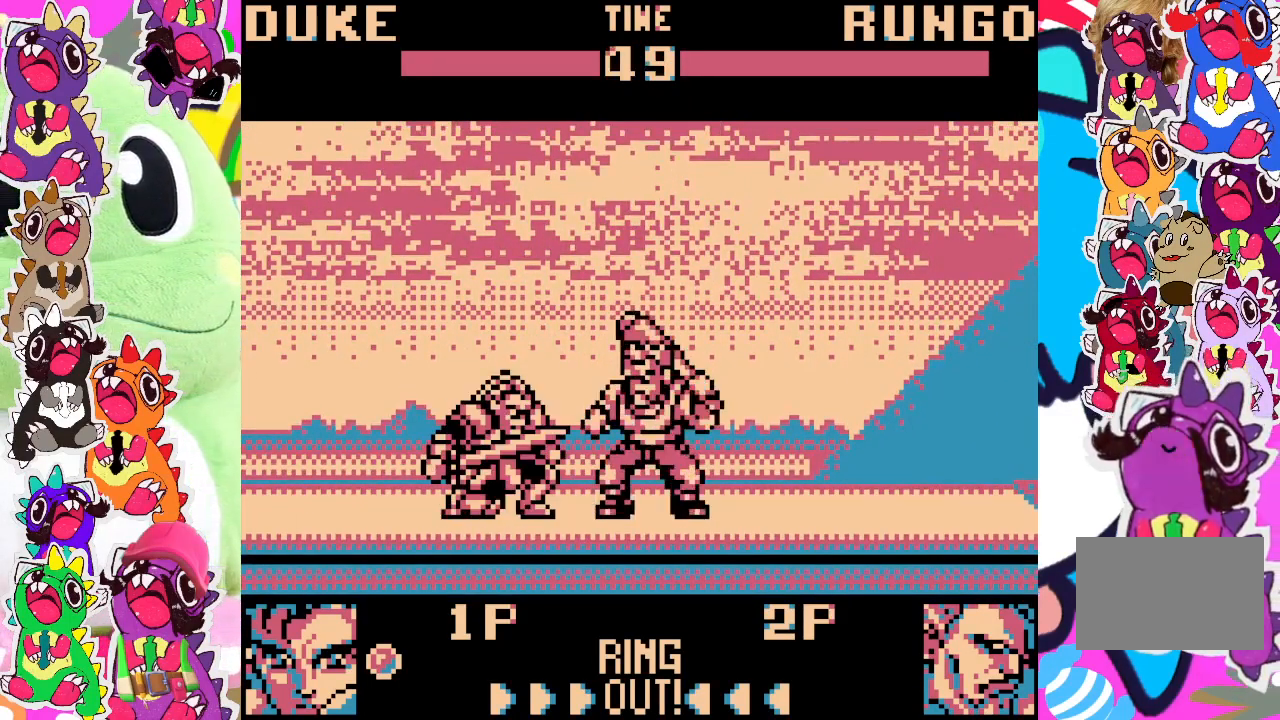
{"buttons": [], "left_stick": "center", "events": [[83, "DPAD_RIGHT", "down"], [150, "DPAD_DOWN", "down"], [183, "DPAD_RIGHT", "up"], [250, "SQUARE", "down"], [283, "DPAD_DOWN", "up"], [283, "DPAD_LEFT", "down"], [300, "DPAD_LEFT", "up"], [383, "SQUARE", "up"]]}
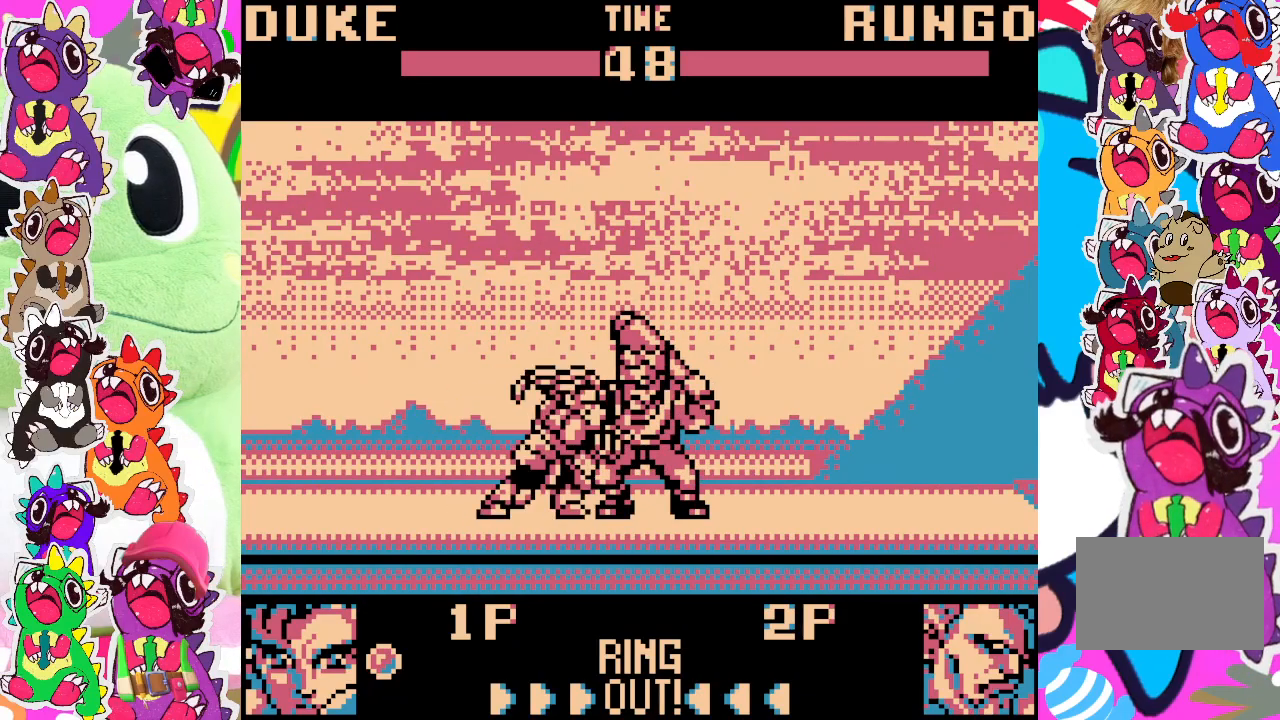
{"buttons": [], "left_stick": "center", "events": []}
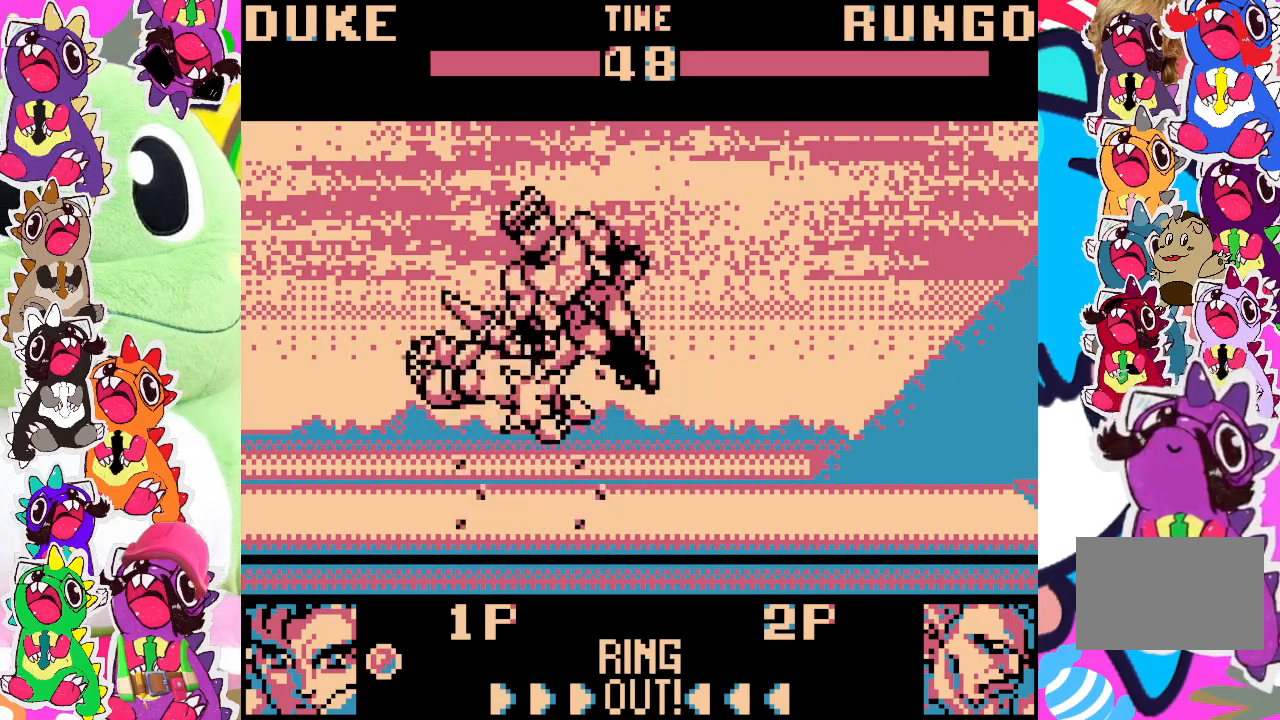
{"buttons": [], "left_stick": "center", "events": []}
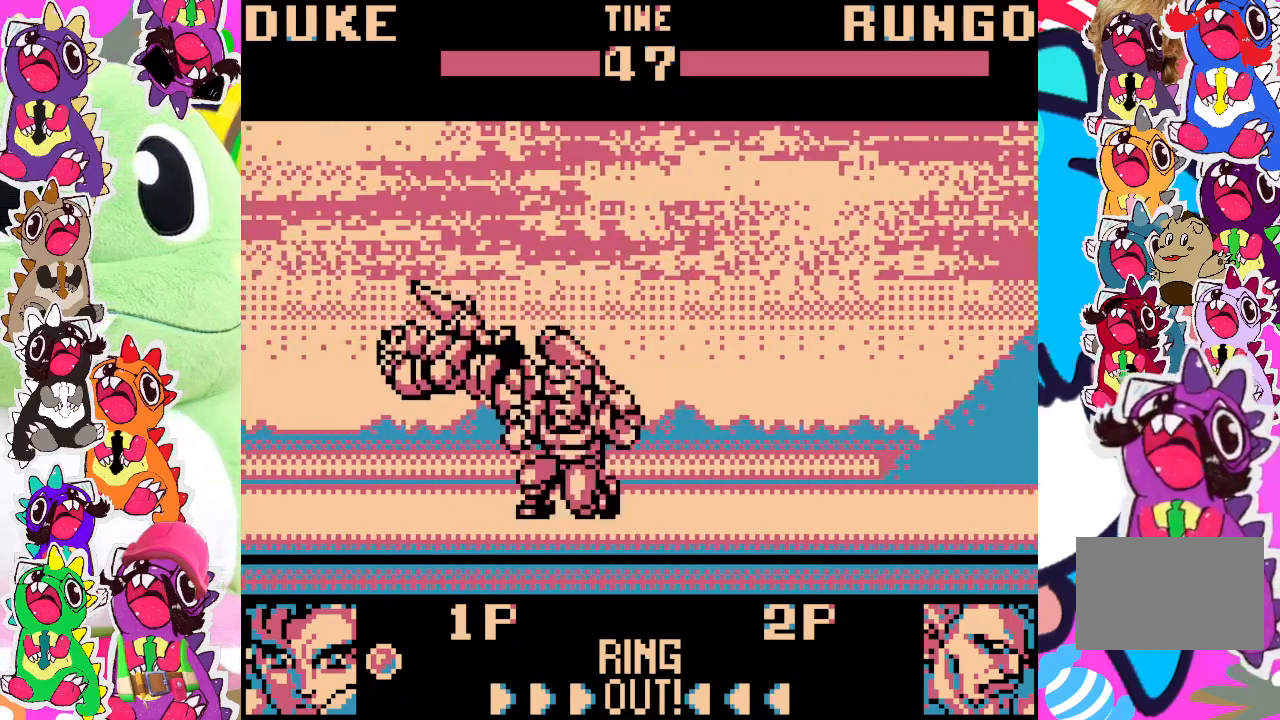
{"buttons": [], "left_stick": "center", "events": []}
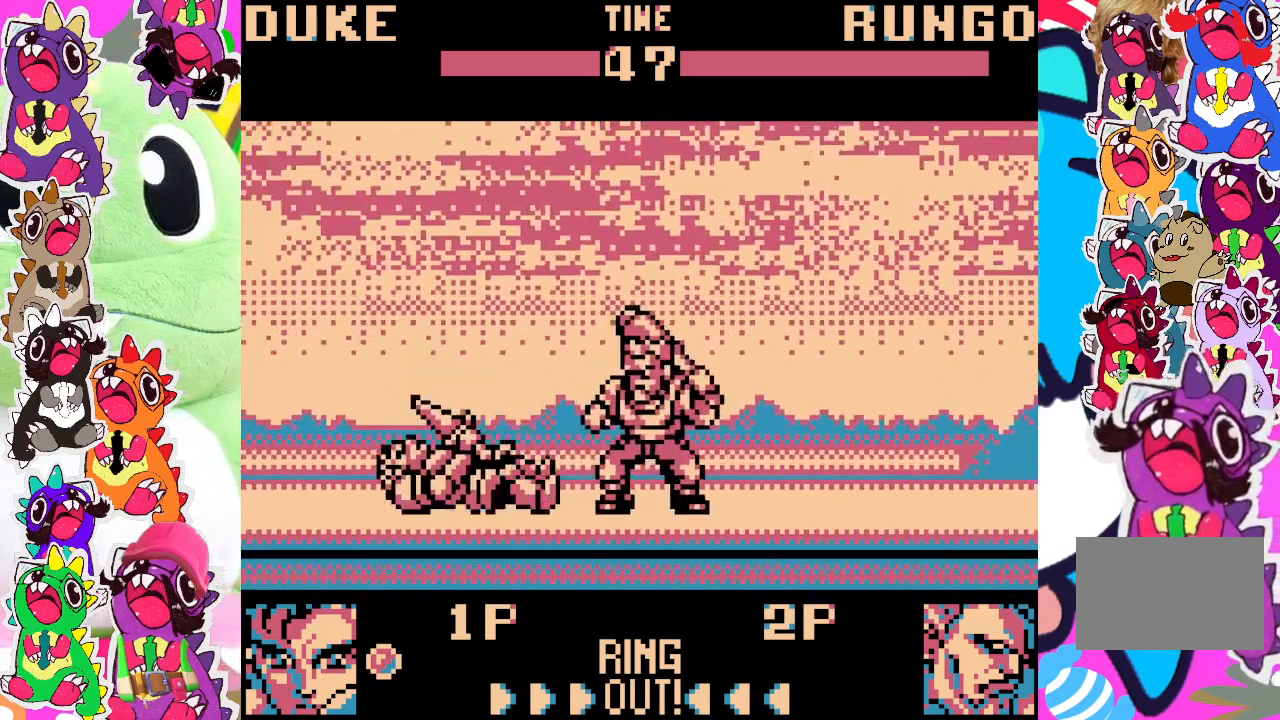
{"buttons": [], "left_stick": "center", "events": []}
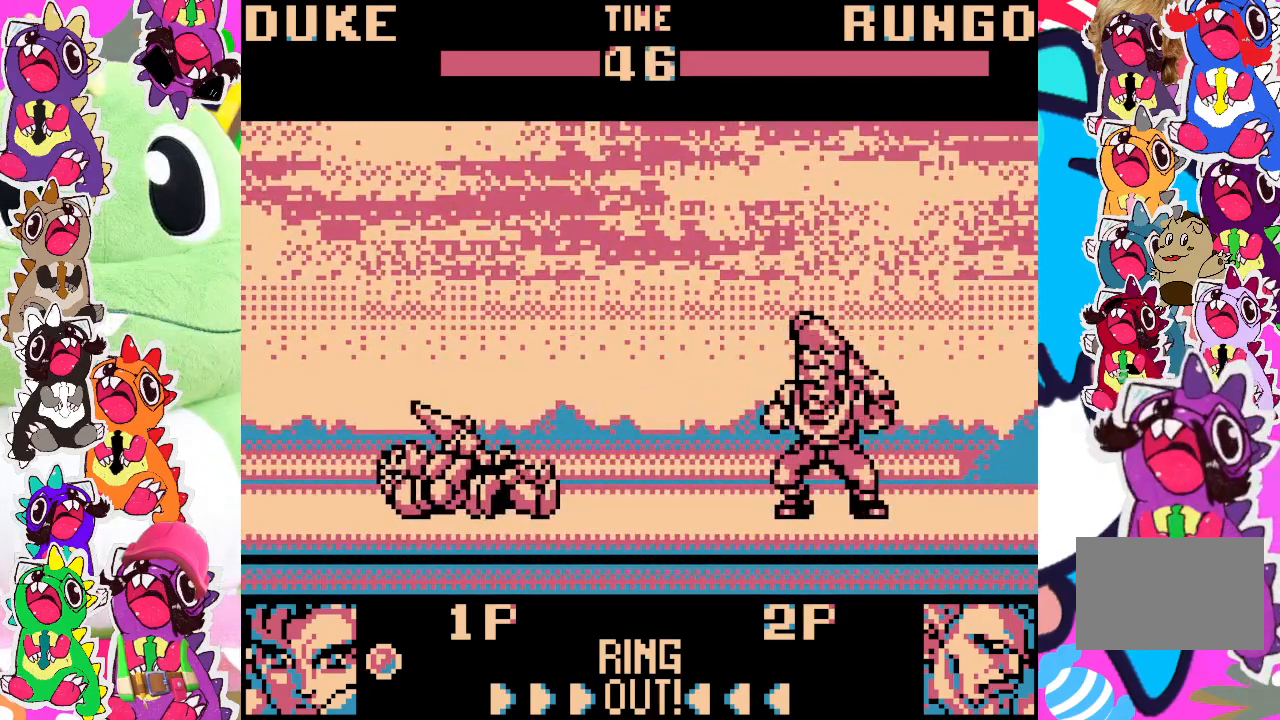
{"buttons": ["DPAD_LEFT"], "left_stick": "center", "events": [[83, "DPAD_LEFT", "down"], [183, "DPAD_LEFT", "up"], [300, "DPAD_RIGHT", "down"], [367, "DPAD_DOWN", "down"], [383, "DPAD_RIGHT", "up"], [467, "DPAD_DOWN", "up"], [483, "DPAD_LEFT", "down"]]}
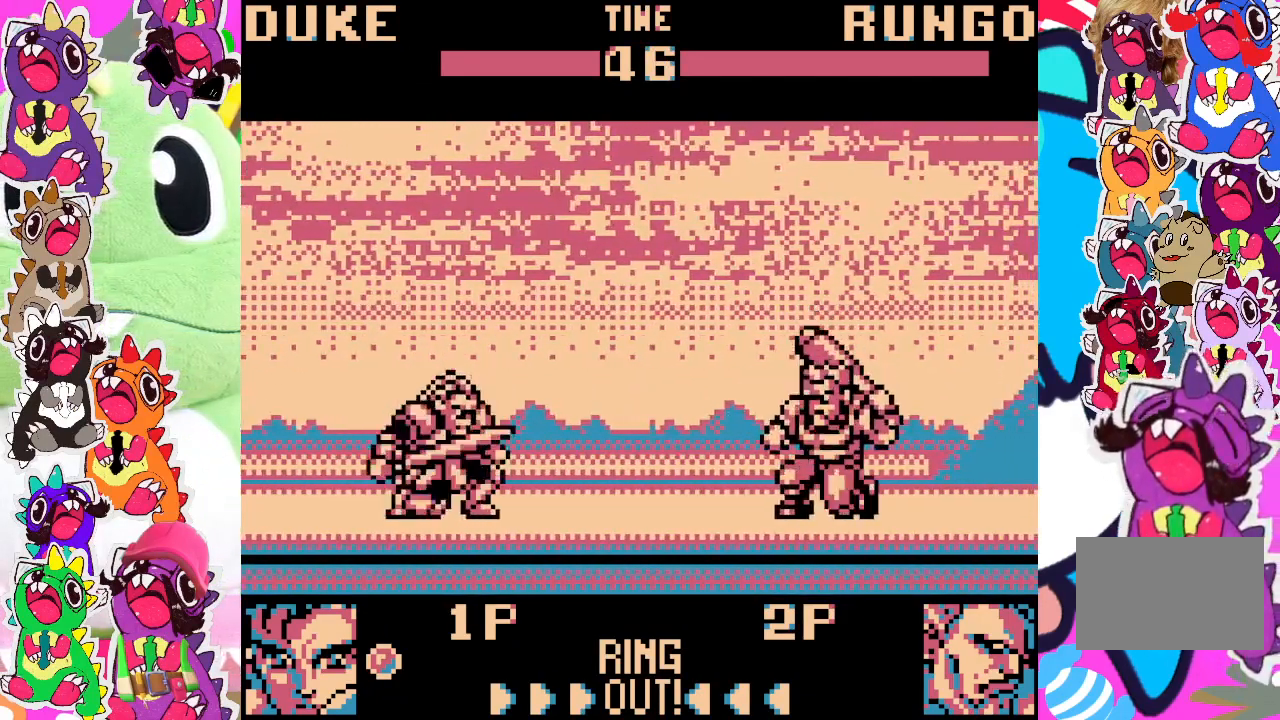
{"buttons": [], "left_stick": "center", "events": [[17, "DPAD_LEFT", "up"], [17, "SQUARE", "down"], [133, "SQUARE", "up"]]}
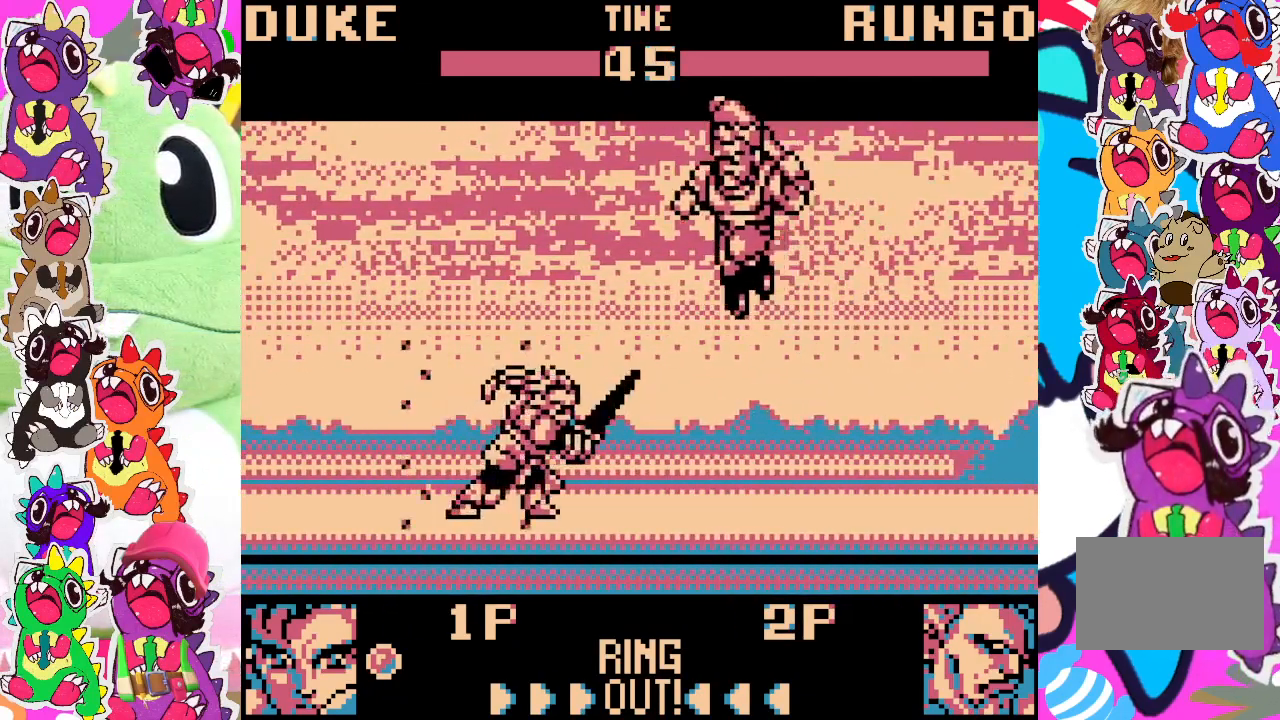
{"buttons": [], "left_stick": "center", "events": []}
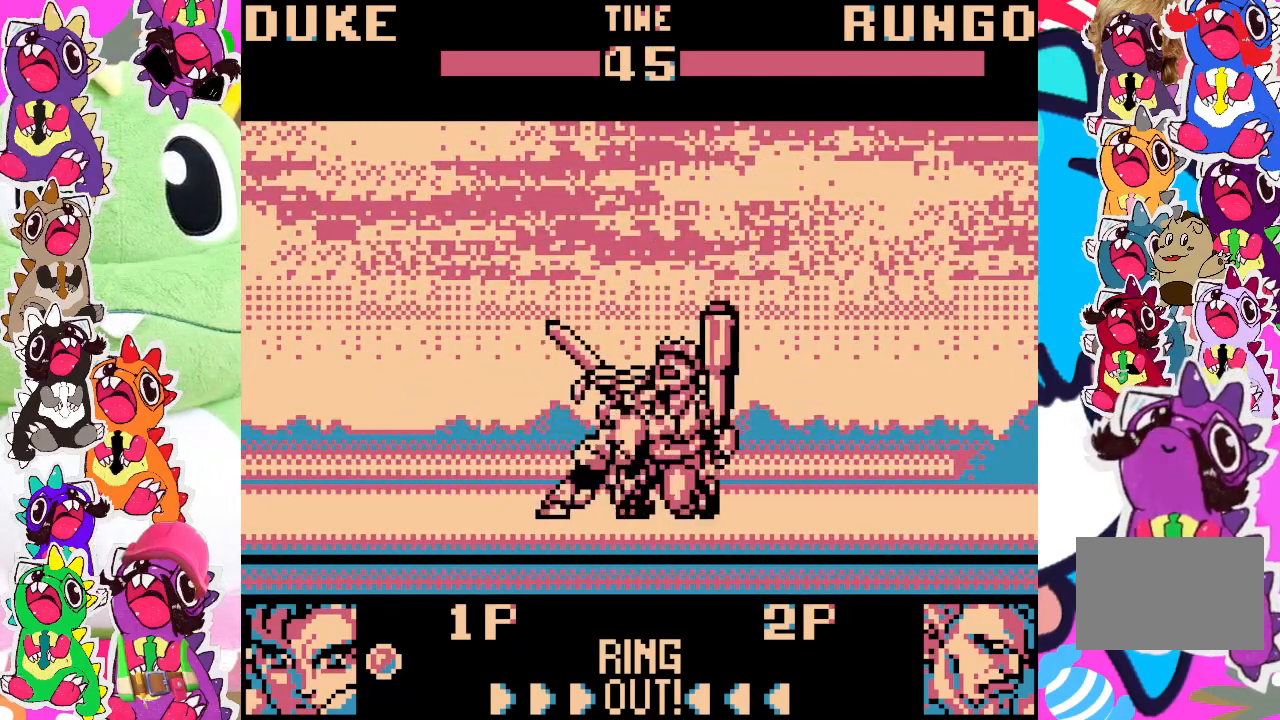
{"buttons": [], "left_stick": "center", "events": []}
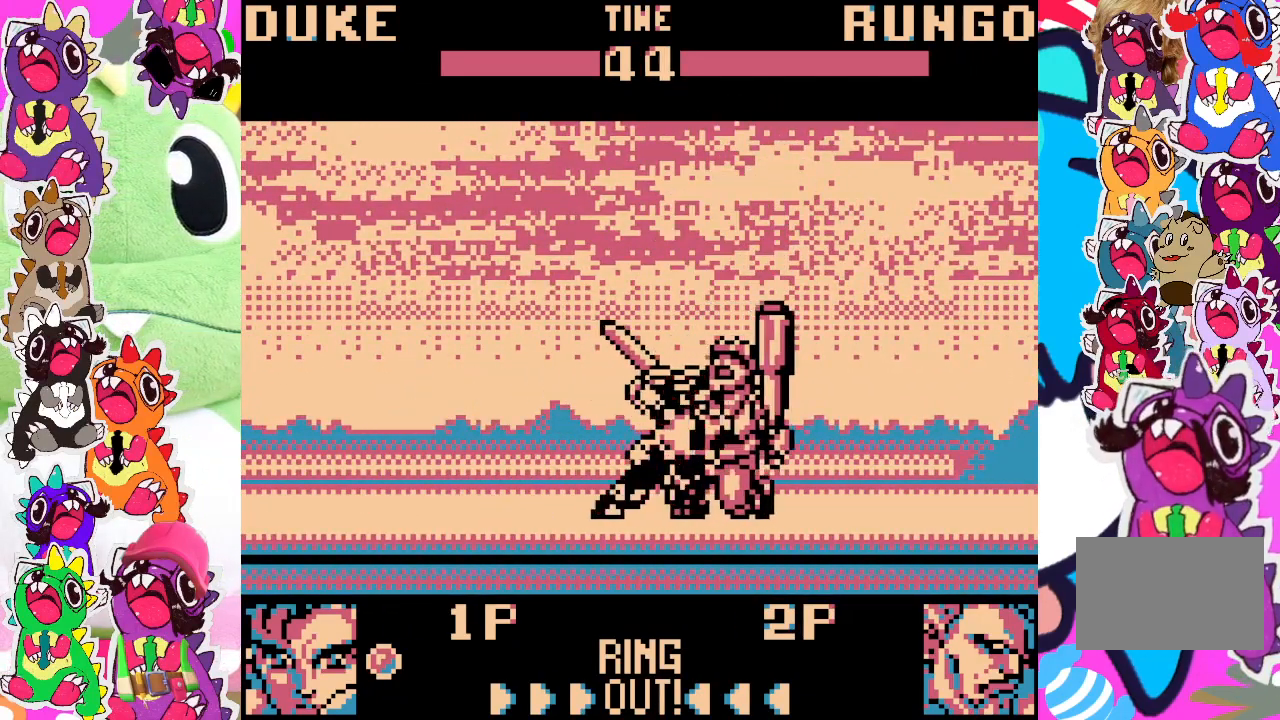
{"buttons": [], "left_stick": "center", "events": []}
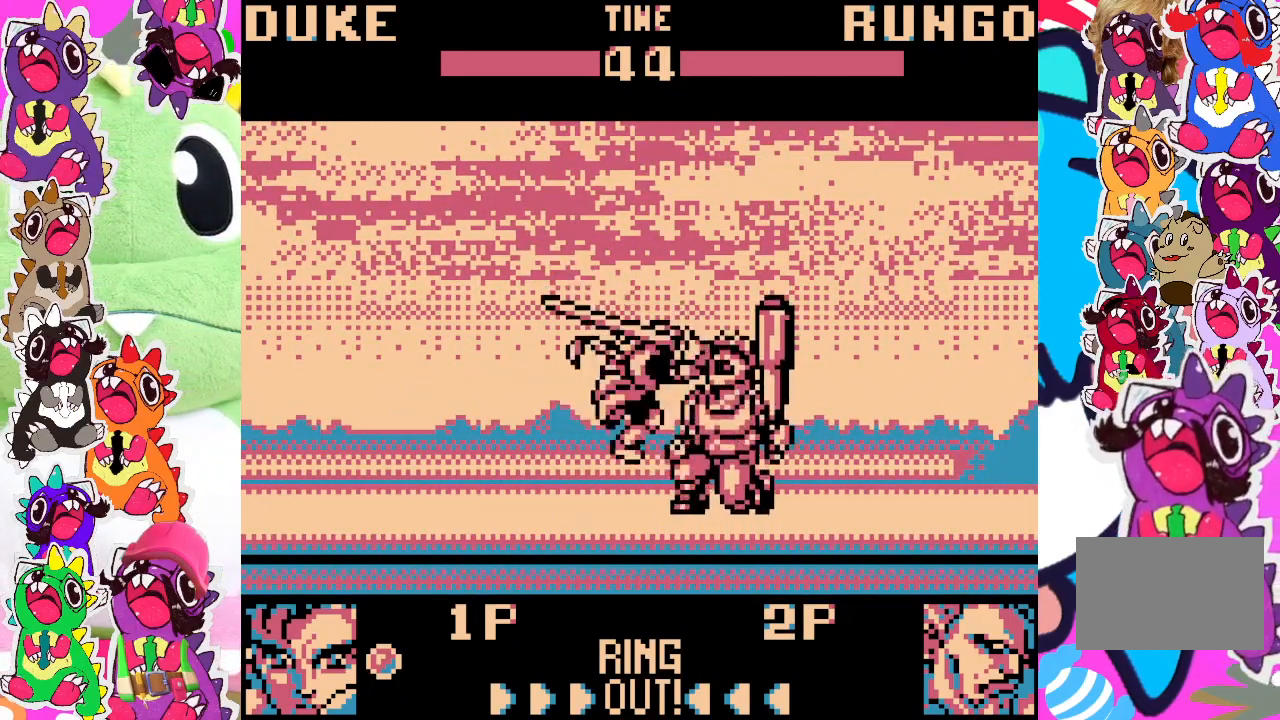
{"buttons": [], "left_stick": "center", "events": []}
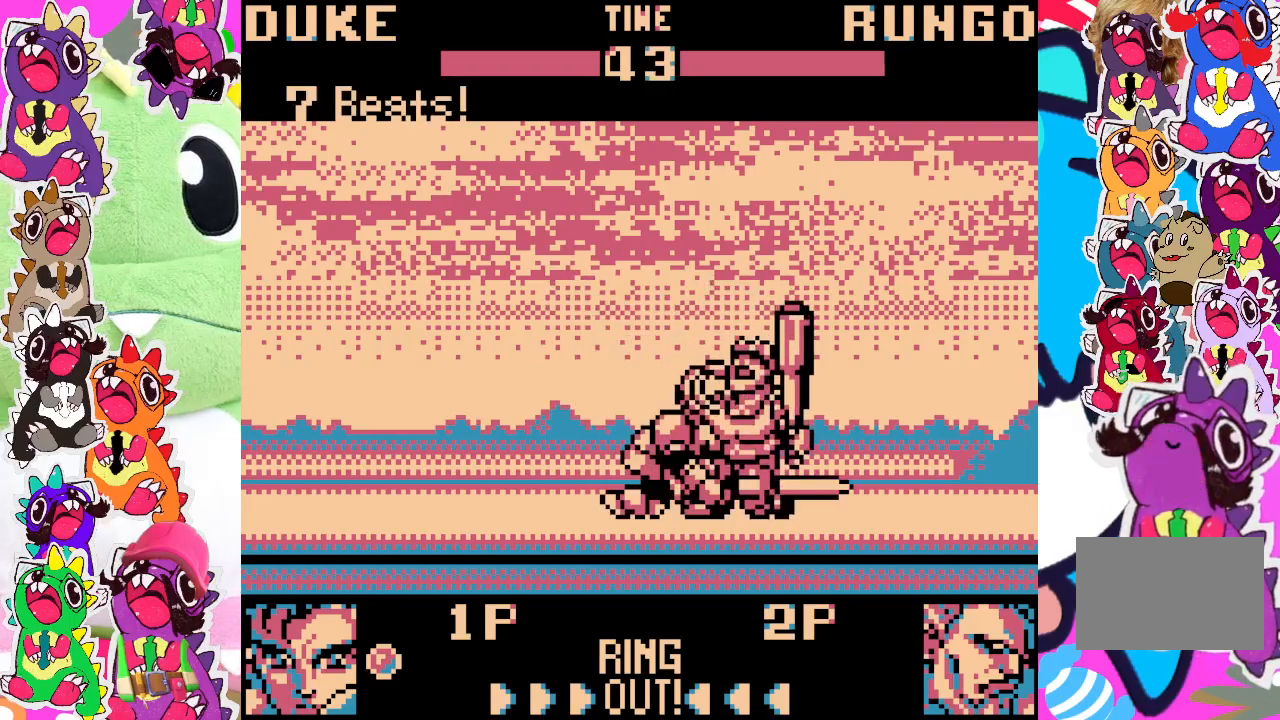
{"buttons": [], "left_stick": "center", "events": []}
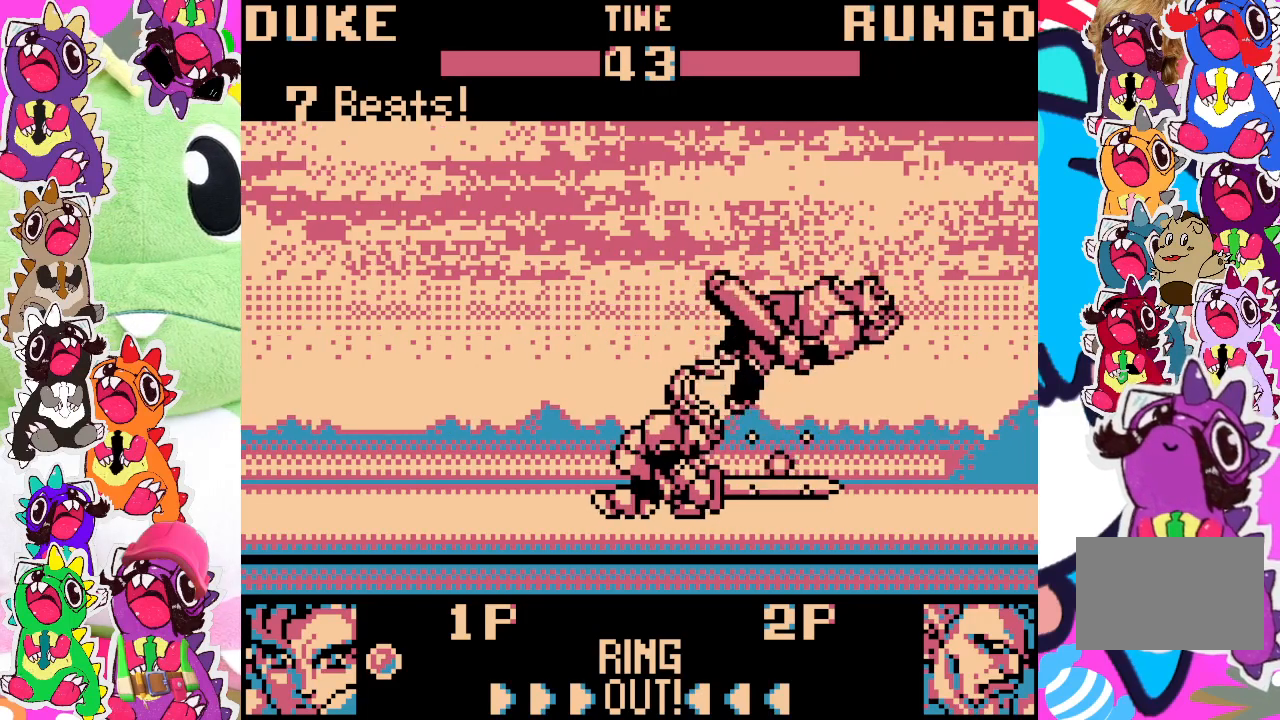
{"buttons": ["DPAD_RIGHT"], "left_stick": "center", "events": [[433, "DPAD_RIGHT", "down"]]}